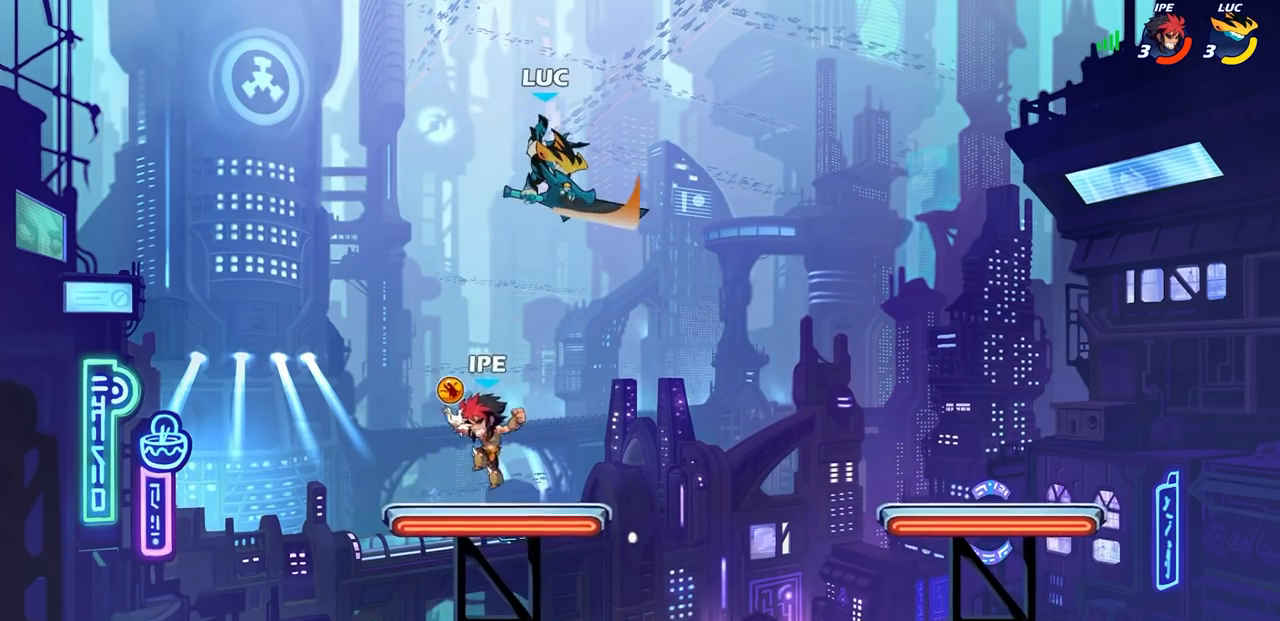
Gameplay with a controller (PlayStation layout); each line is a JSON object with the inputs held at the frame after it. "events" lists button and stick changes between this image and that frame as [ms after this image, input, new state], when the widget could be followed in between.
{"buttons": [], "left_stick": "left", "right_stick": "center", "events": [[467, "left_stick", "left"], [483, "CIRCLE", "up"]]}
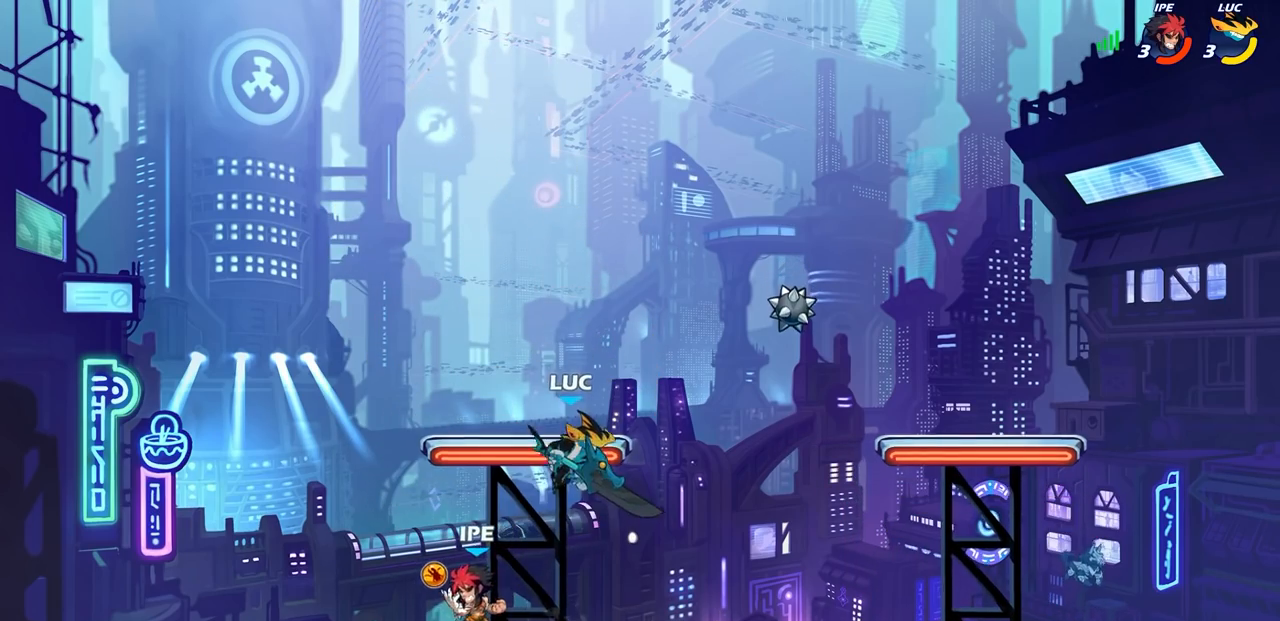
{"buttons": [], "left_stick": "down-right", "right_stick": "center", "events": [[33, "left_stick", "up-left"], [200, "CROSS", "down"], [333, "CROSS", "up"], [383, "left_stick", "up-right"], [467, "left_stick", "down-right"]]}
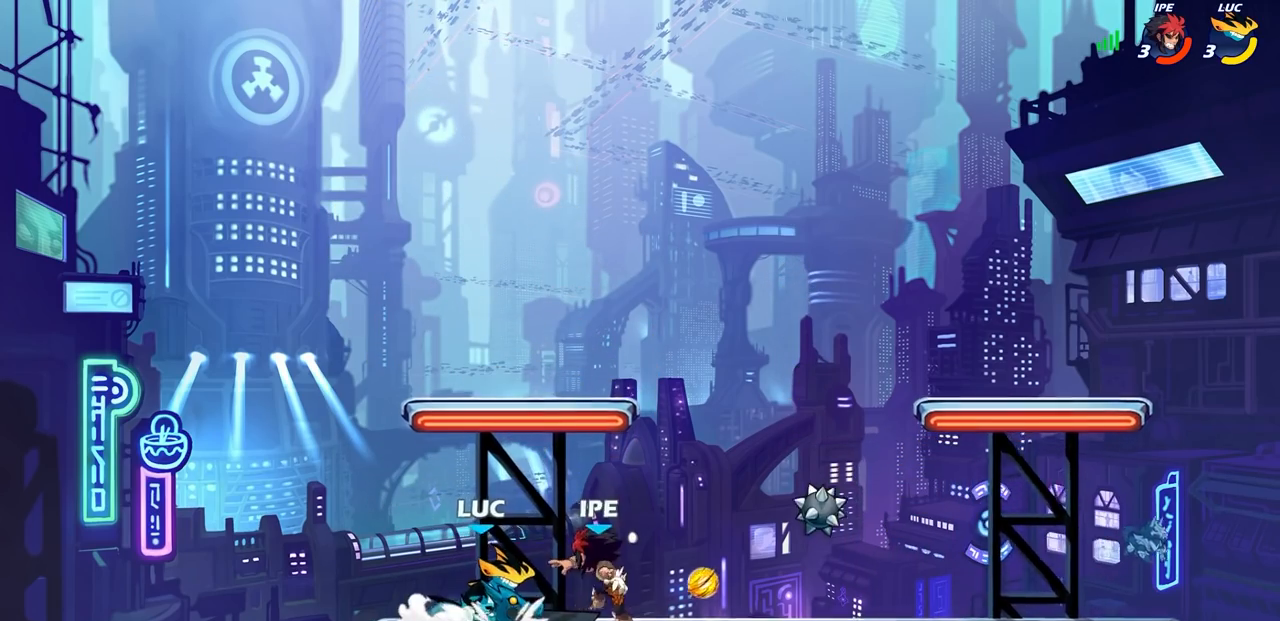
{"buttons": ["SQUARE"], "left_stick": "center", "right_stick": "center", "events": [[50, "left_stick", "right"], [133, "SQUARE", "down"], [217, "left_stick", "center"], [233, "SQUARE", "up"], [333, "SQUARE", "down"], [417, "SQUARE", "up"], [483, "SQUARE", "down"]]}
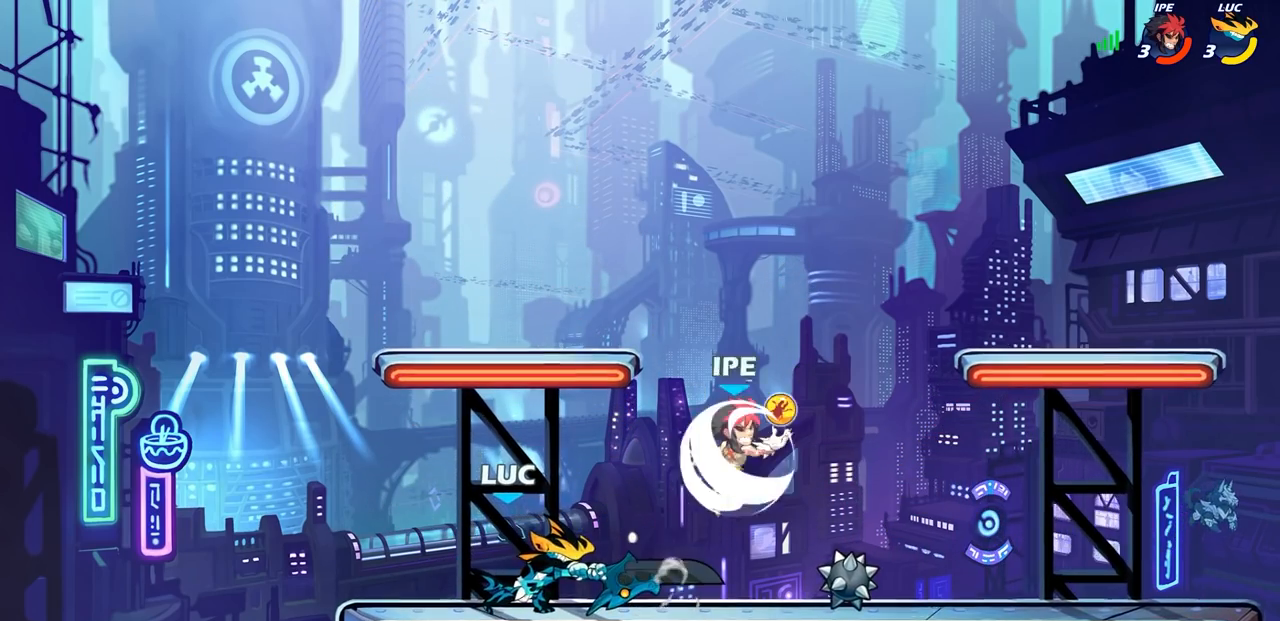
{"buttons": [], "left_stick": "up-right", "right_stick": "center", "events": [[33, "left_stick", "up-right"], [100, "SQUARE", "up"], [183, "SQUARE", "down"], [283, "SQUARE", "up"], [383, "SQUARE", "down"], [467, "SQUARE", "up"]]}
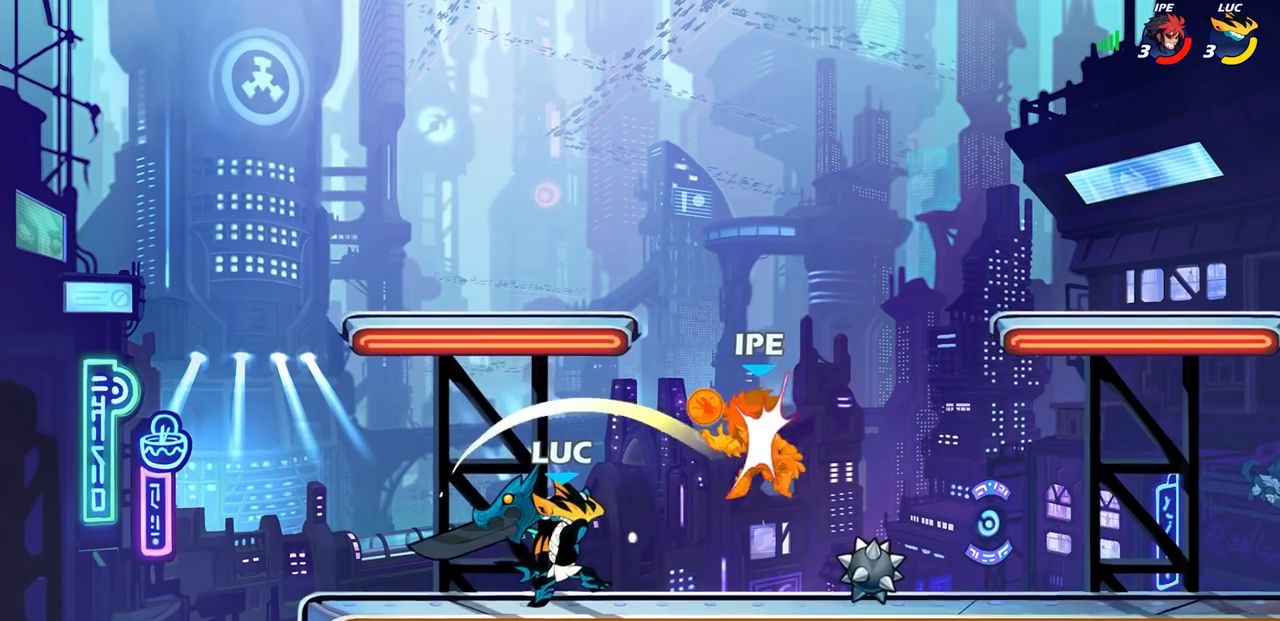
{"buttons": [], "left_stick": "center", "right_stick": "center", "events": [[83, "SQUARE", "down"], [183, "SQUARE", "up"], [183, "left_stick", "center"], [233, "left_stick", "right"], [250, "SQUARE", "down"], [350, "SQUARE", "up"], [367, "L1", "down"], [400, "left_stick", "center"], [500, "L1", "up"]]}
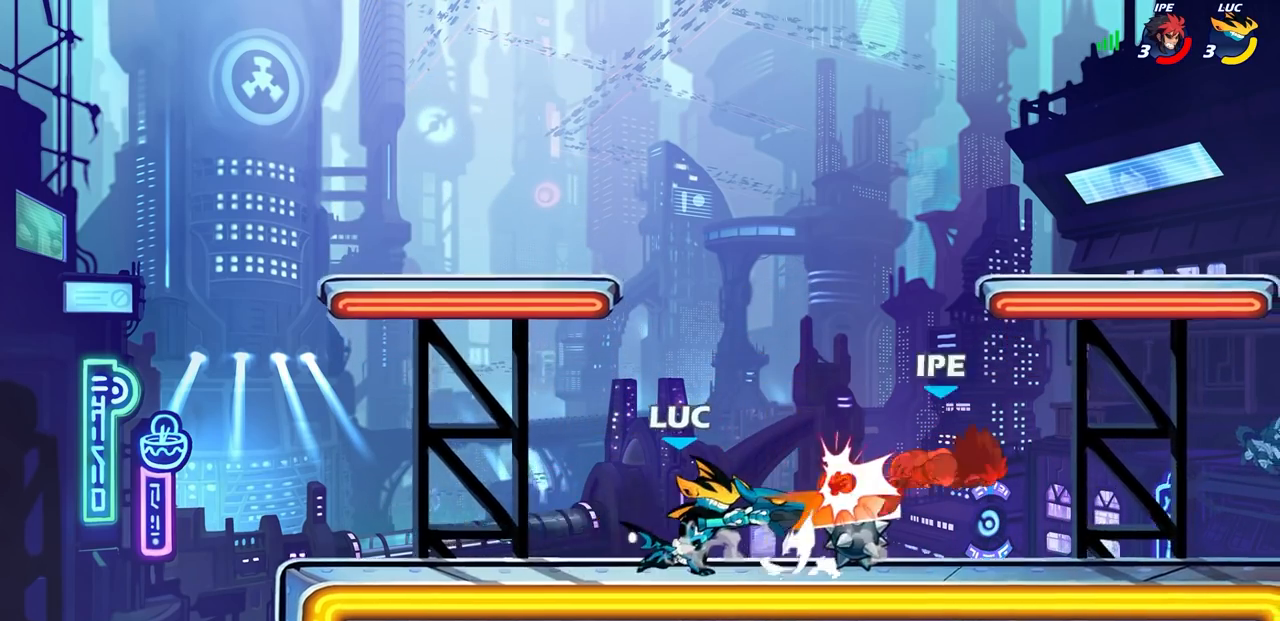
{"buttons": [], "left_stick": "center", "right_stick": "center", "events": [[17, "L1", "down"], [50, "L1", "up"]]}
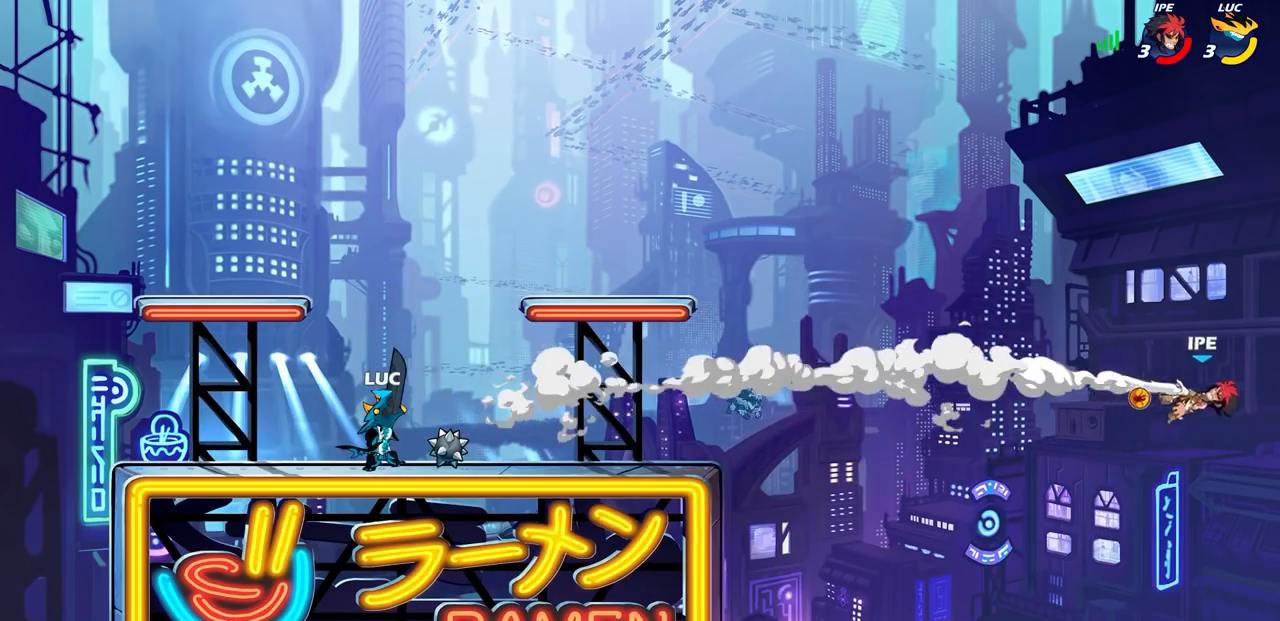
{"buttons": ["R1"], "left_stick": "right", "right_stick": "center", "events": [[350, "left_stick", "right"], [417, "R1", "down"]]}
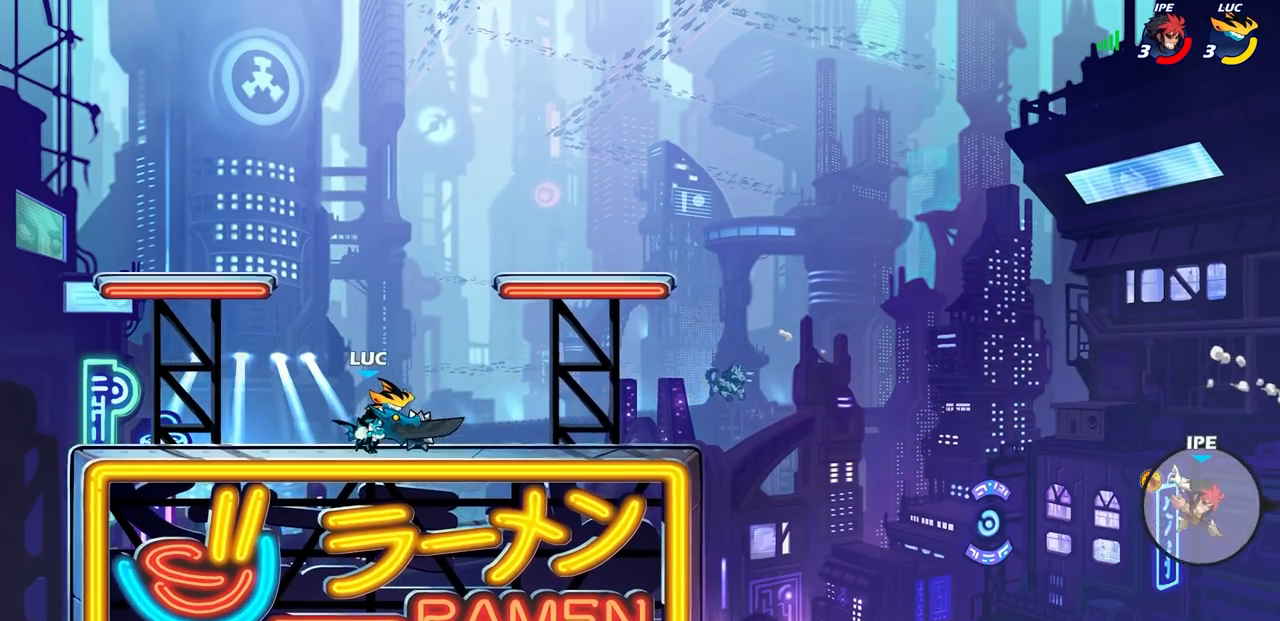
{"buttons": [], "left_stick": "right", "right_stick": "center", "events": [[17, "R1", "up"]]}
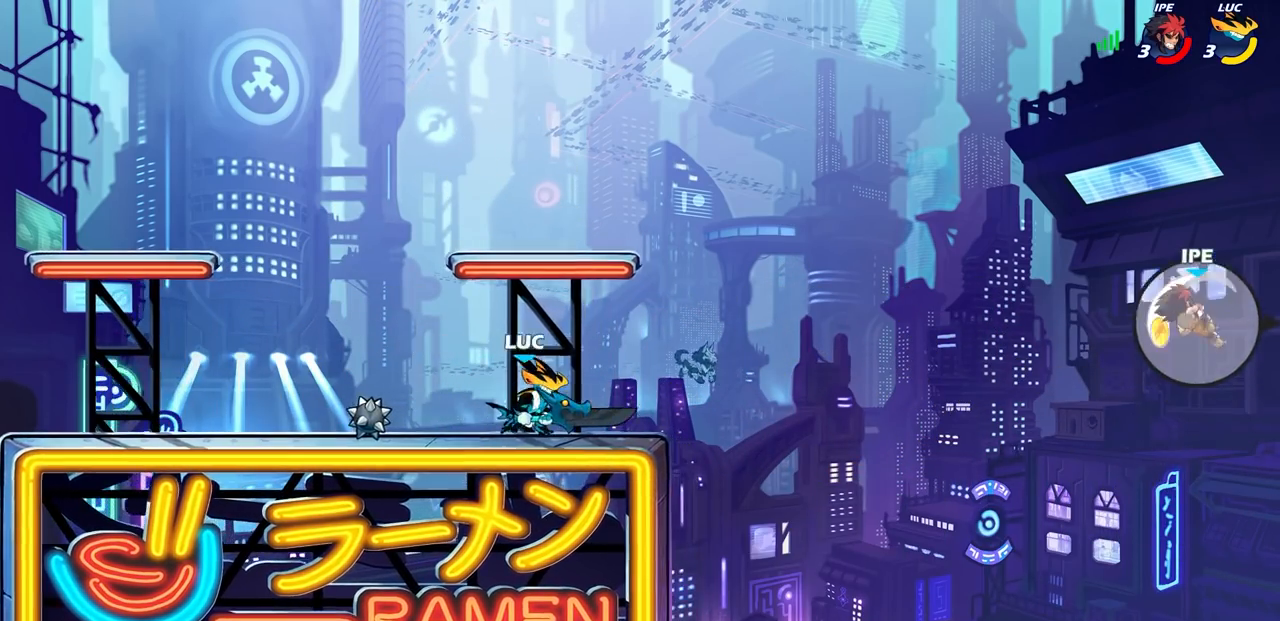
{"buttons": [], "left_stick": "center", "right_stick": "center", "events": [[133, "CROSS", "down"], [317, "CROSS", "up"], [350, "left_stick", "center"], [417, "L1", "down"], [467, "L1", "up"]]}
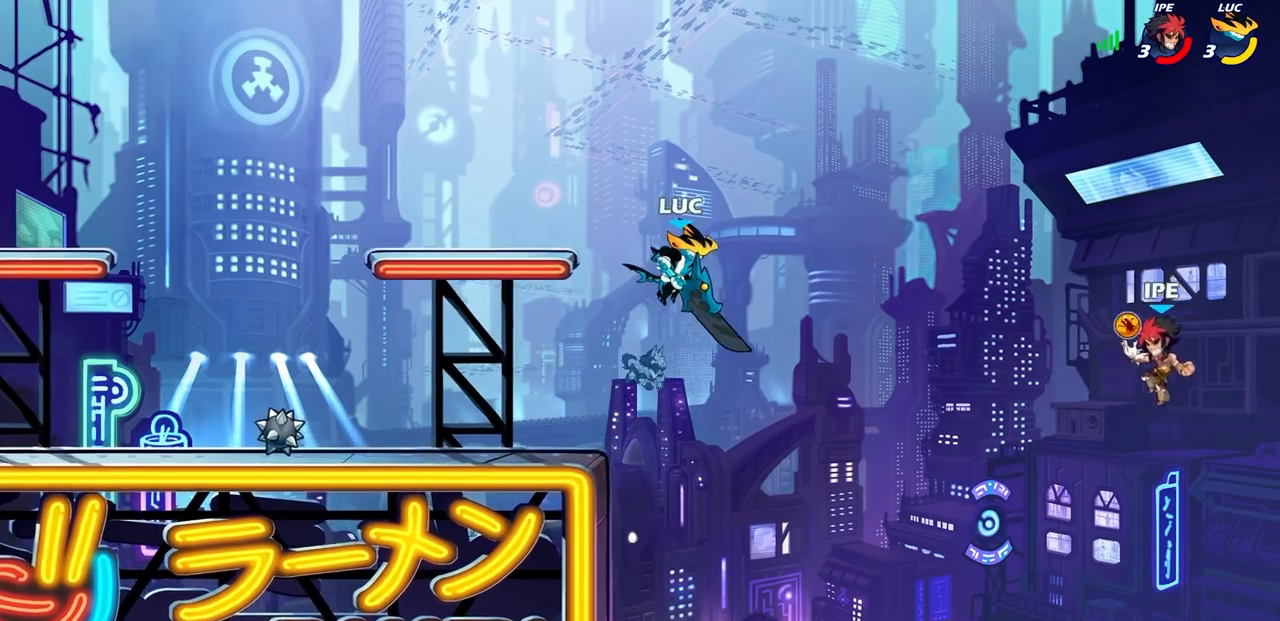
{"buttons": [], "left_stick": "up-left", "right_stick": "center", "events": [[283, "left_stick", "left"], [400, "left_stick", "up-left"]]}
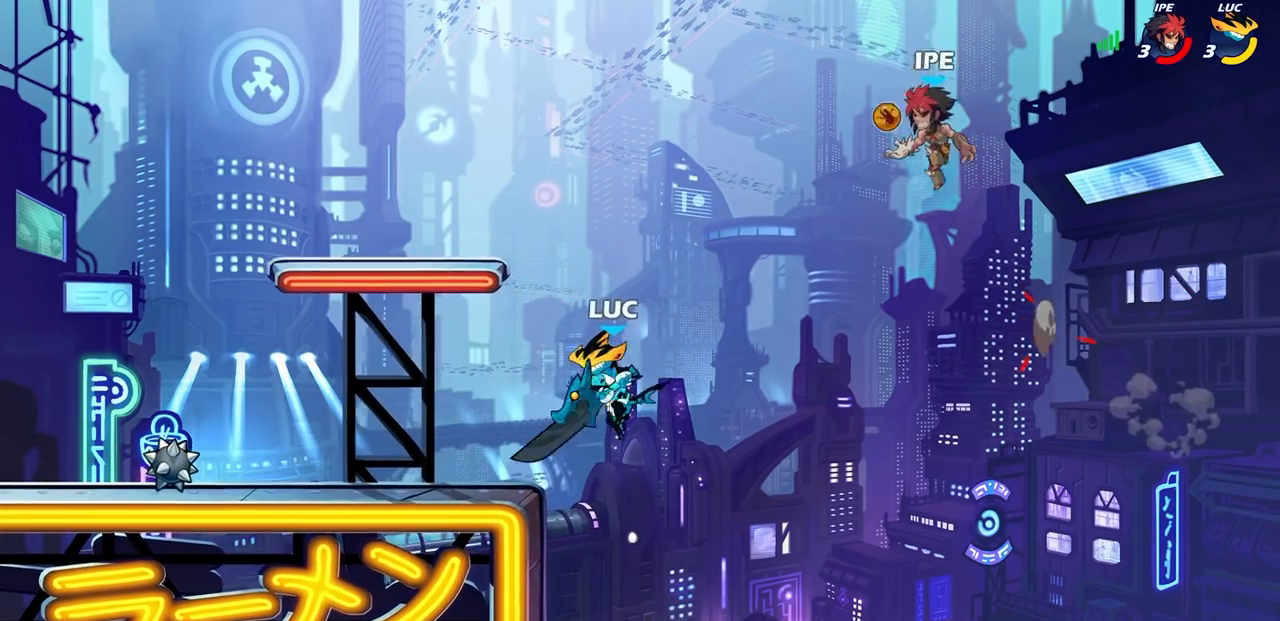
{"buttons": ["R1", "R2"], "left_stick": "down", "right_stick": "center", "events": [[17, "CROSS", "down"], [33, "left_stick", "up-right"], [233, "CROSS", "up"], [233, "left_stick", "center"], [400, "left_stick", "down"], [417, "CIRCLE", "down"], [417, "R1", "down"], [417, "R2", "down"], [467, "CIRCLE", "up"]]}
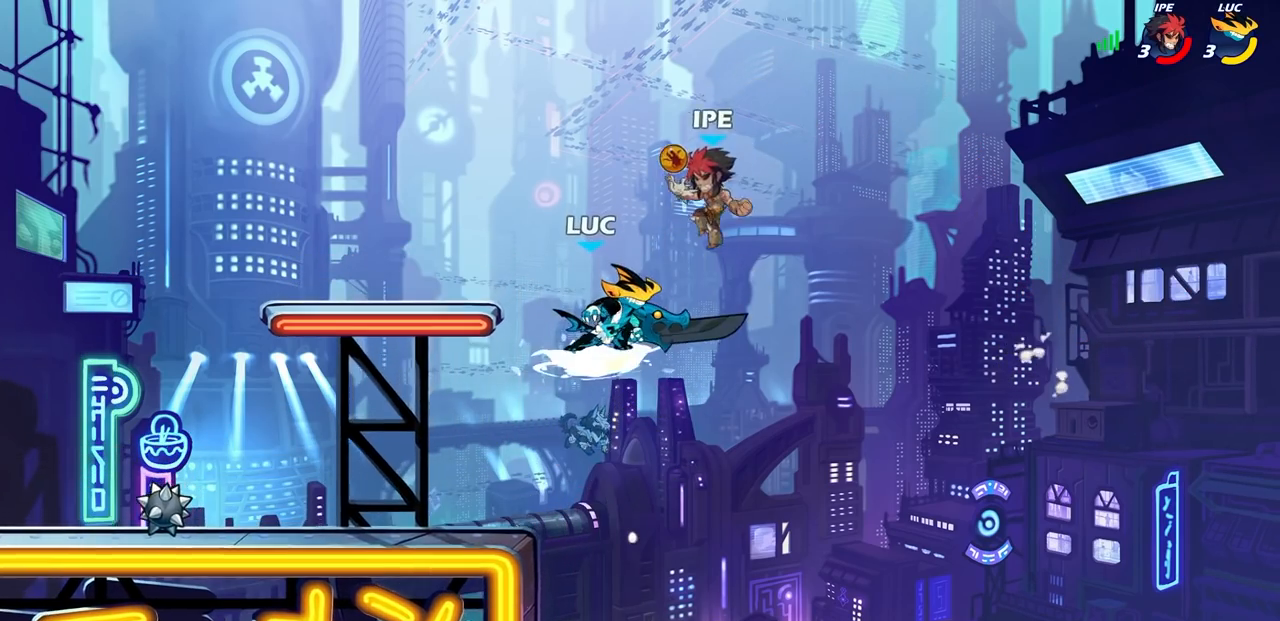
{"buttons": [], "left_stick": "center", "right_stick": "center", "events": [[17, "R1", "up"], [17, "R2", "up"], [17, "left_stick", "center"]]}
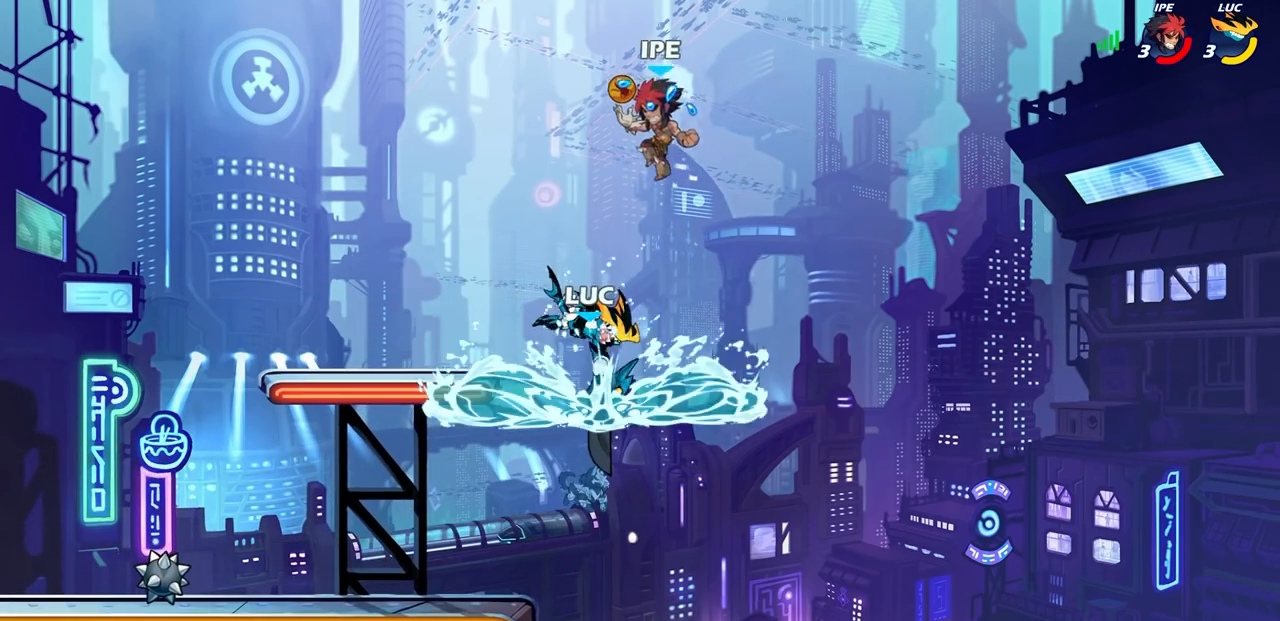
{"buttons": [], "left_stick": "down-left", "right_stick": "center", "events": [[200, "left_stick", "right"], [433, "left_stick", "down-left"]]}
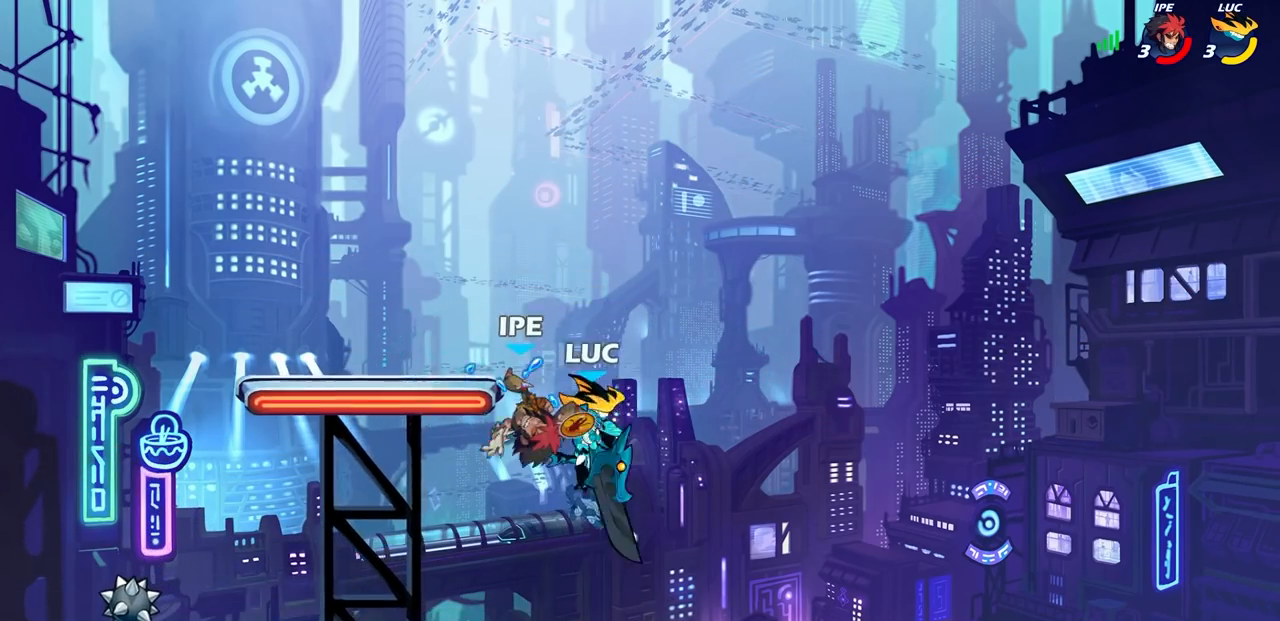
{"buttons": [], "left_stick": "up-left", "right_stick": "center", "events": [[33, "left_stick", "left"], [117, "CIRCLE", "down"], [133, "left_stick", "up-left"], [217, "CIRCLE", "up"]]}
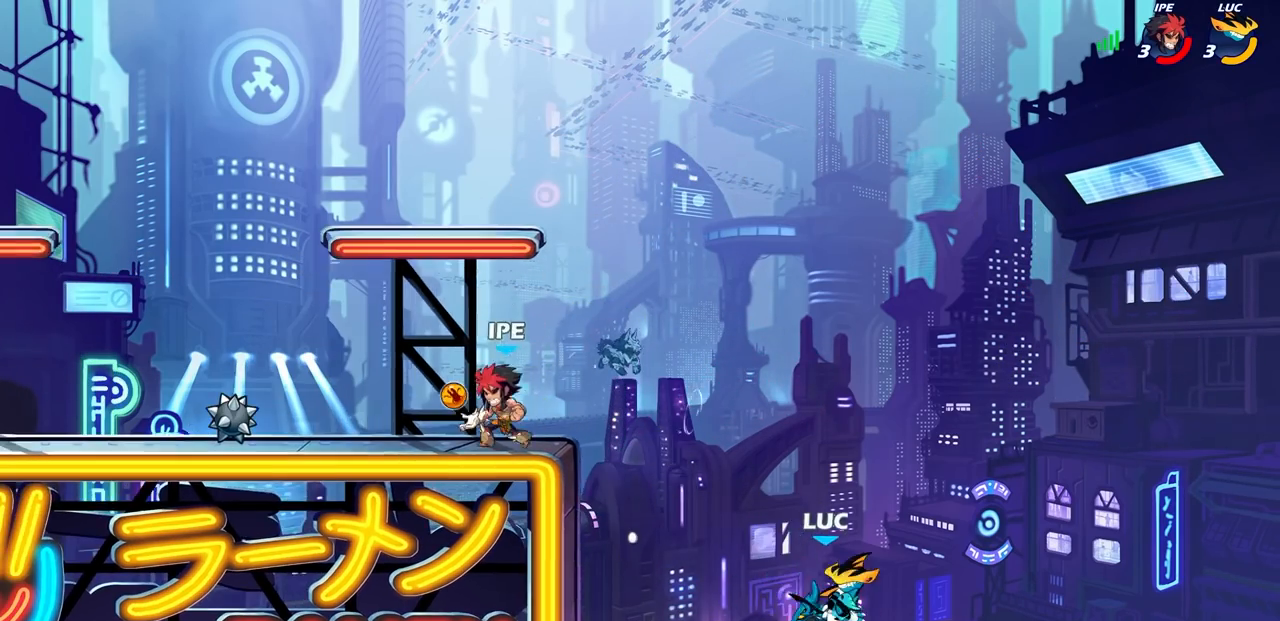
{"buttons": [], "left_stick": "up", "right_stick": "center", "events": [[17, "CROSS", "down"], [100, "CIRCLE", "down"], [100, "CROSS", "up"], [233, "CIRCLE", "up"], [350, "left_stick", "up"]]}
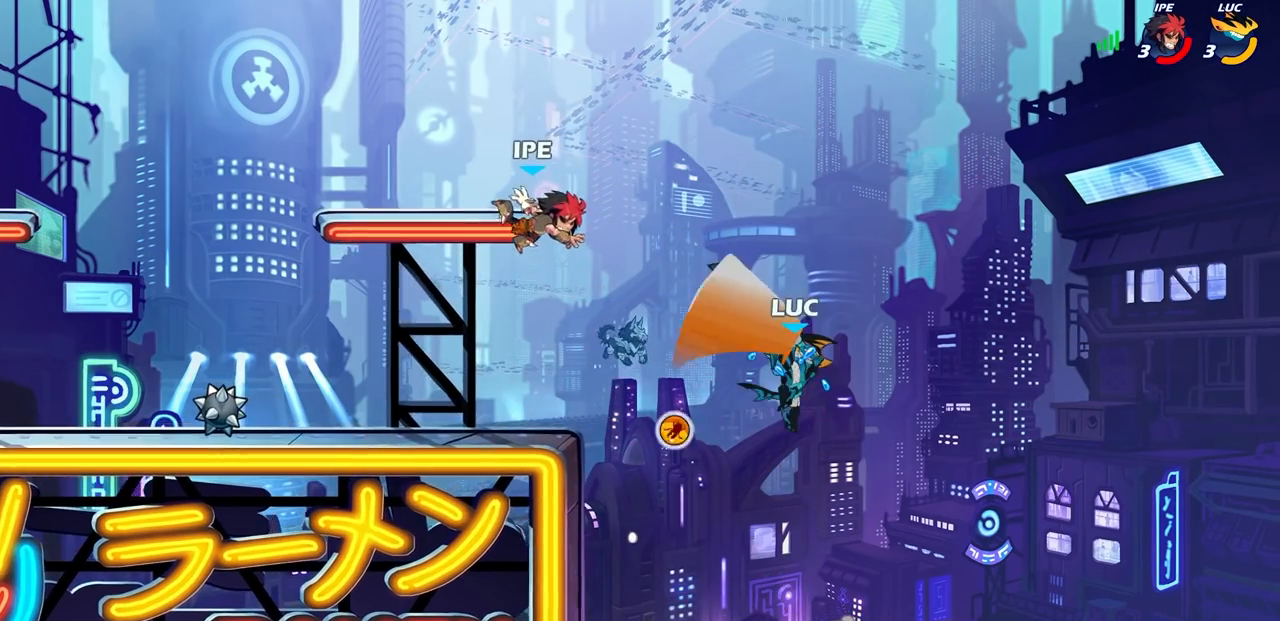
{"buttons": [], "left_stick": "up-left", "right_stick": "center", "events": [[83, "left_stick", "up-left"]]}
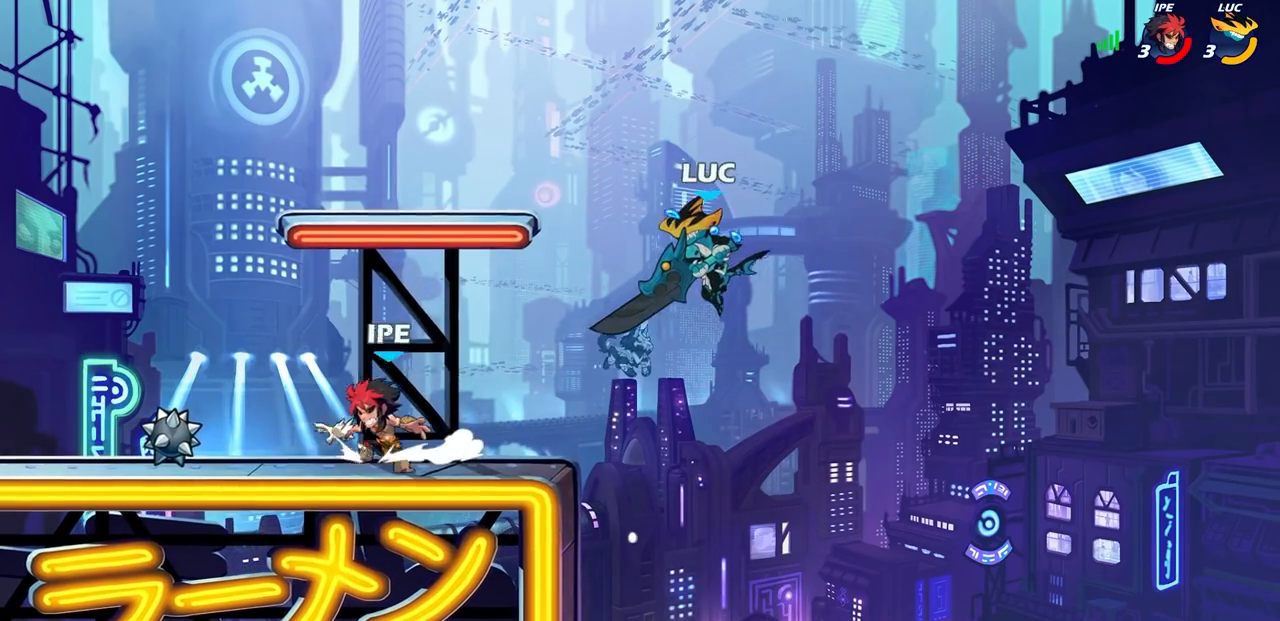
{"buttons": [], "left_stick": "down-right", "right_stick": "center", "events": [[183, "R1", "down"], [183, "R2", "down"], [267, "left_stick", "up"], [333, "R1", "up"], [383, "R1", "down"], [400, "left_stick", "right"], [433, "R1", "up"], [433, "R2", "up"], [467, "left_stick", "down-right"]]}
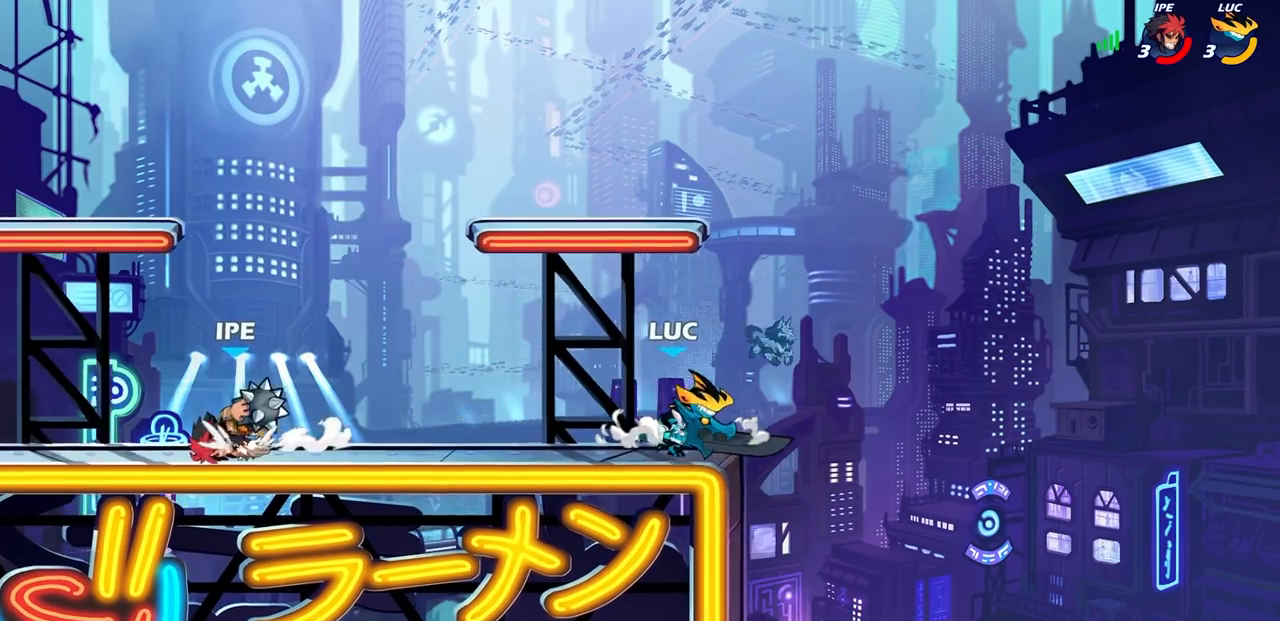
{"buttons": [], "left_stick": "left", "right_stick": "center"}
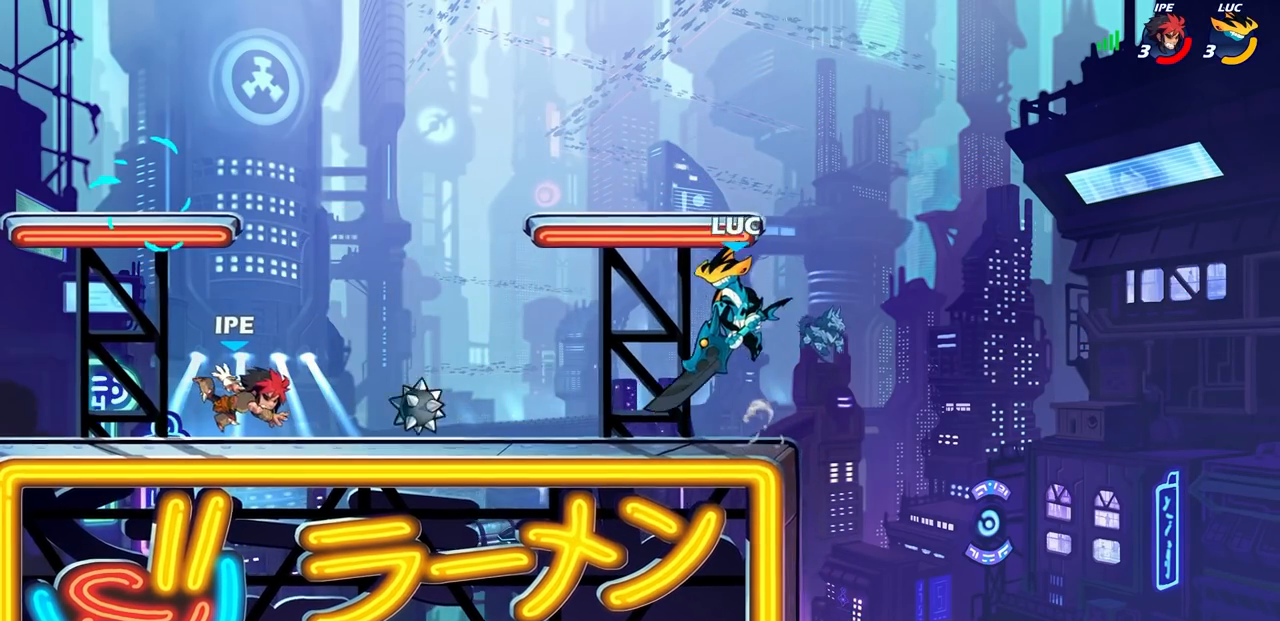
{"buttons": ["SQUARE", "R2"], "left_stick": "left", "right_stick": "center", "events": [[183, "left_stick", "down-left"], [350, "left_stick", "left"], [450, "R2", "down"], [500, "SQUARE", "down"]]}
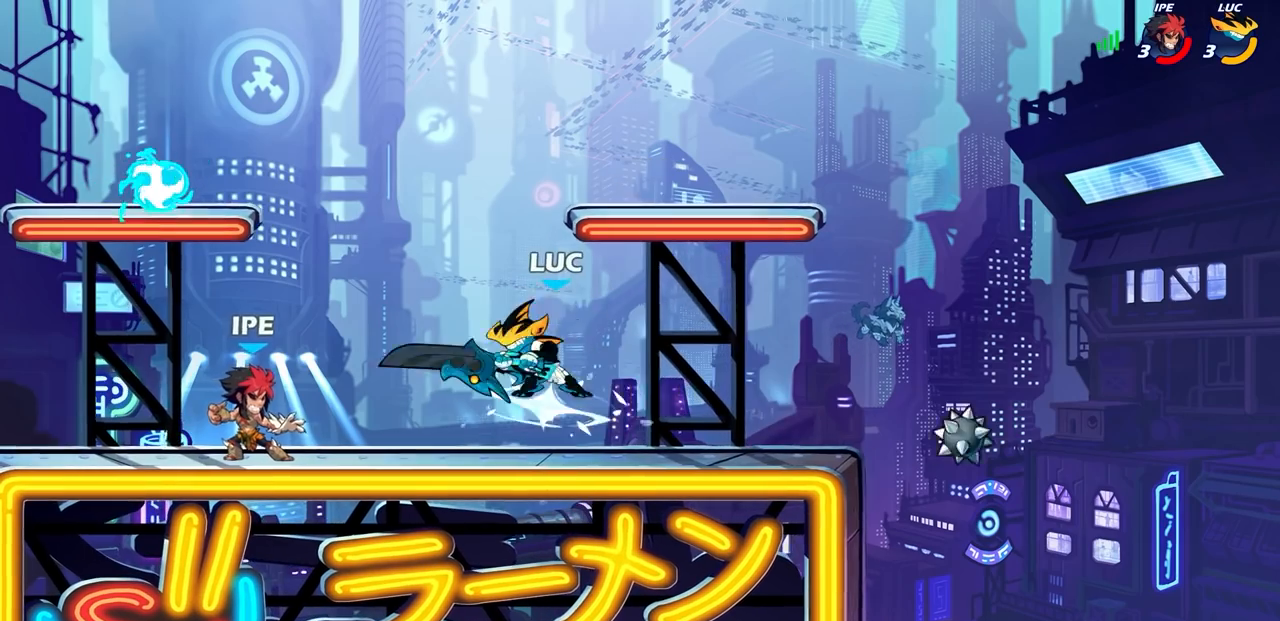
{"buttons": [], "left_stick": "center", "right_stick": "center", "events": [[117, "SQUARE", "up"], [133, "R2", "up"], [150, "left_stick", "center"]]}
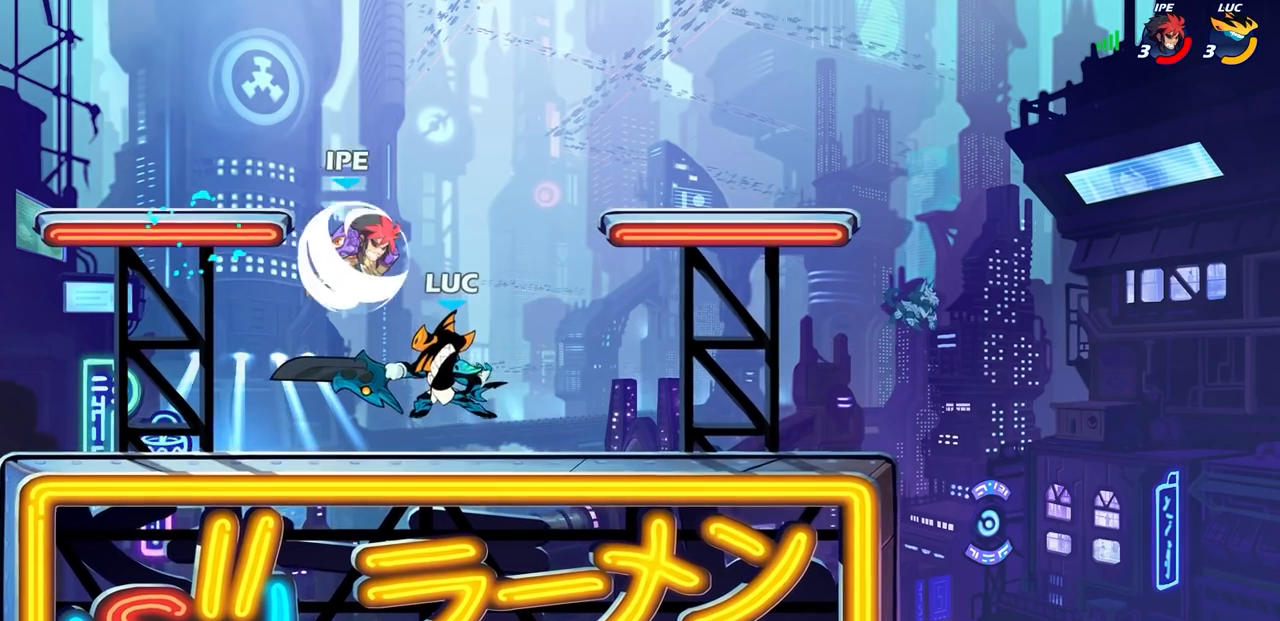
{"buttons": [], "left_stick": "up", "right_stick": "center", "events": [[200, "left_stick", "up-right"], [250, "CROSS", "down"], [417, "CROSS", "up"], [467, "left_stick", "up"]]}
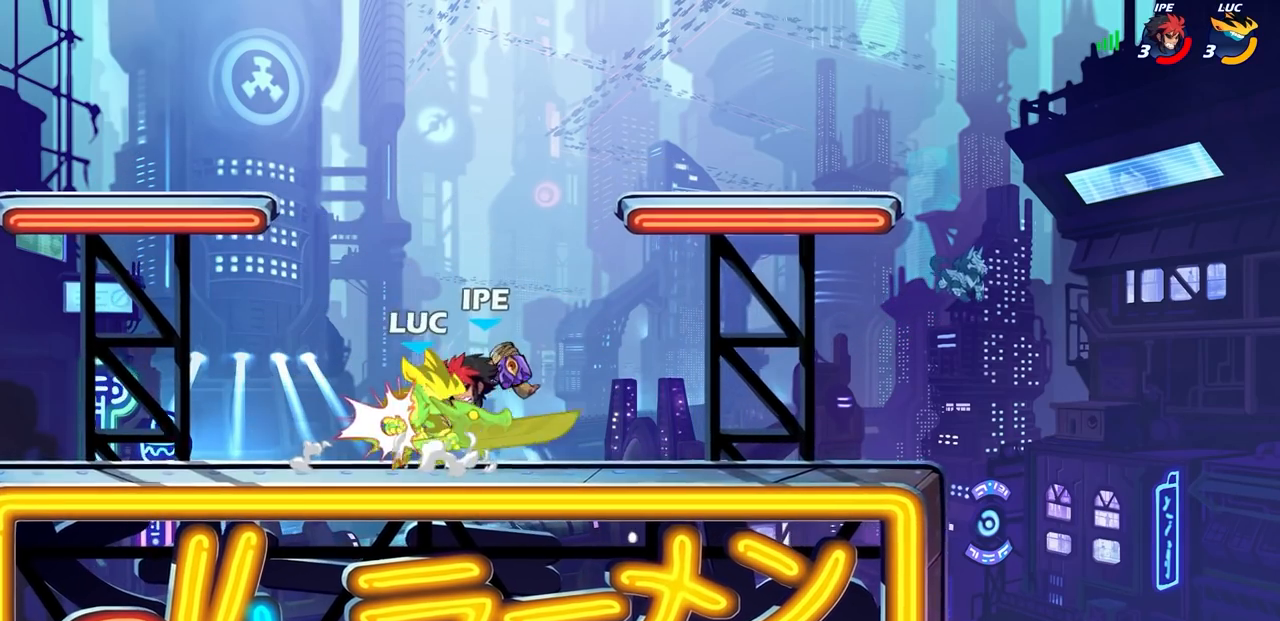
{"buttons": [], "left_stick": "left", "right_stick": "center", "events": [[50, "left_stick", "left"], [350, "left_stick", "center"], [483, "left_stick", "left"]]}
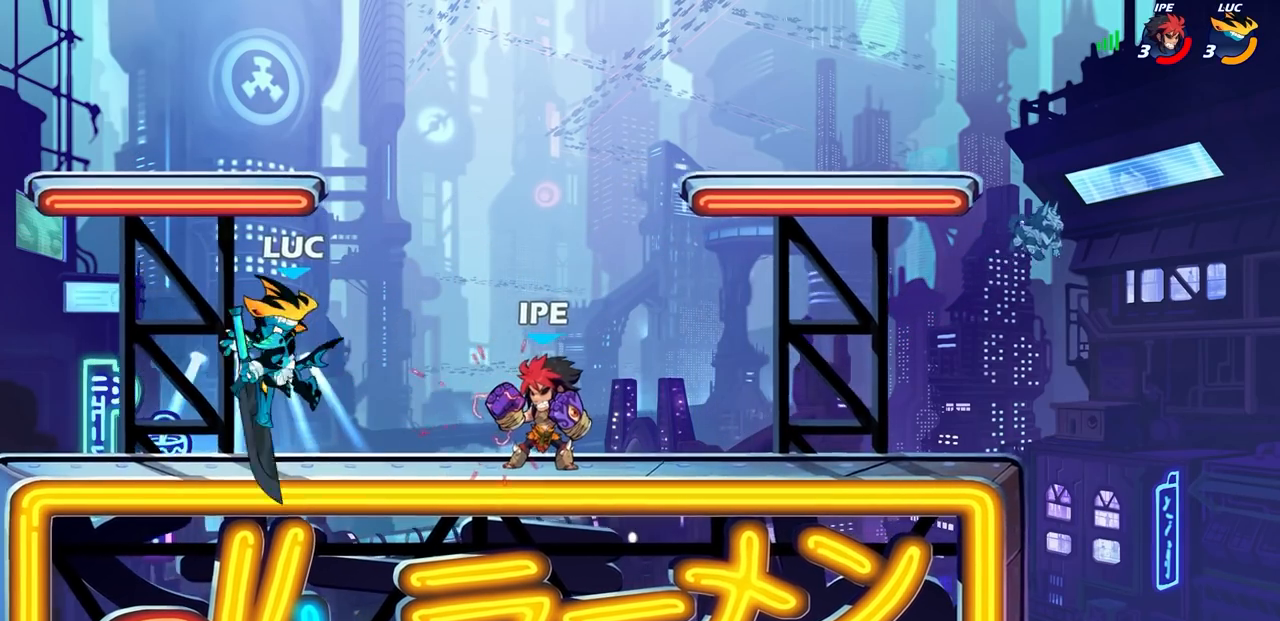
{"buttons": [], "left_stick": "right", "right_stick": "center", "events": [[100, "CROSS", "down"], [150, "R2", "down"], [183, "R1", "down"], [183, "left_stick", "up-left"], [283, "CROSS", "up"], [317, "R1", "up"], [333, "R2", "up"], [367, "left_stick", "right"]]}
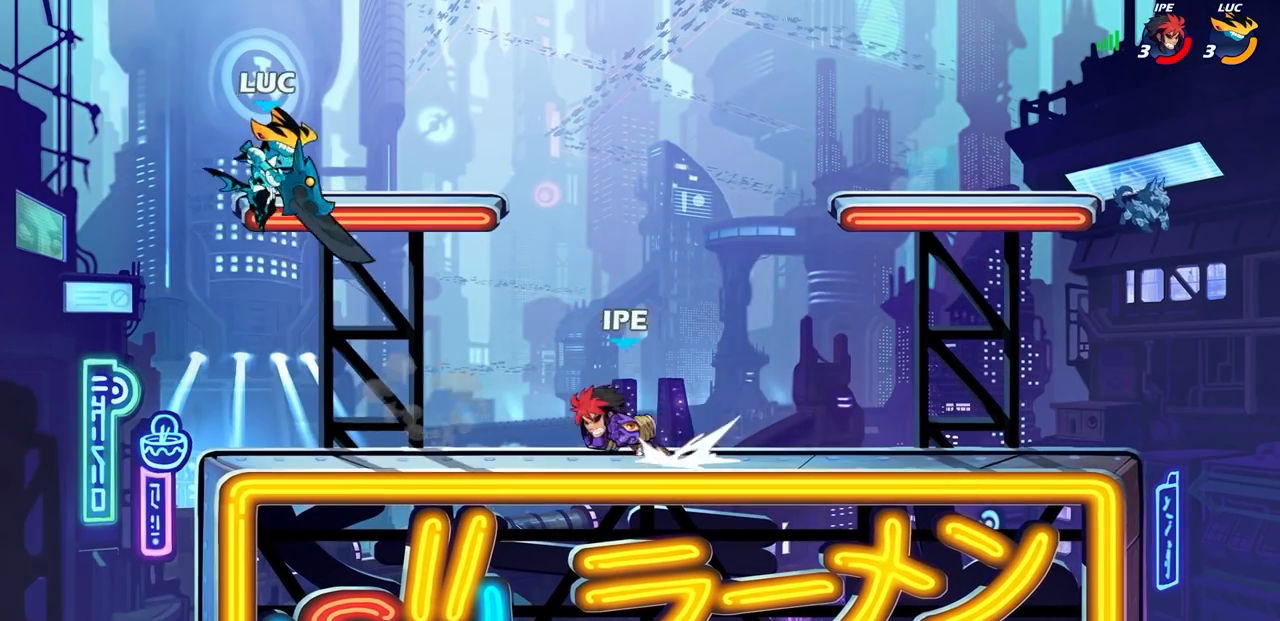
{"buttons": [], "left_stick": "left", "right_stick": "center", "events": [[67, "left_stick", "down-left"], [333, "left_stick", "up-right"], [500, "left_stick", "left"]]}
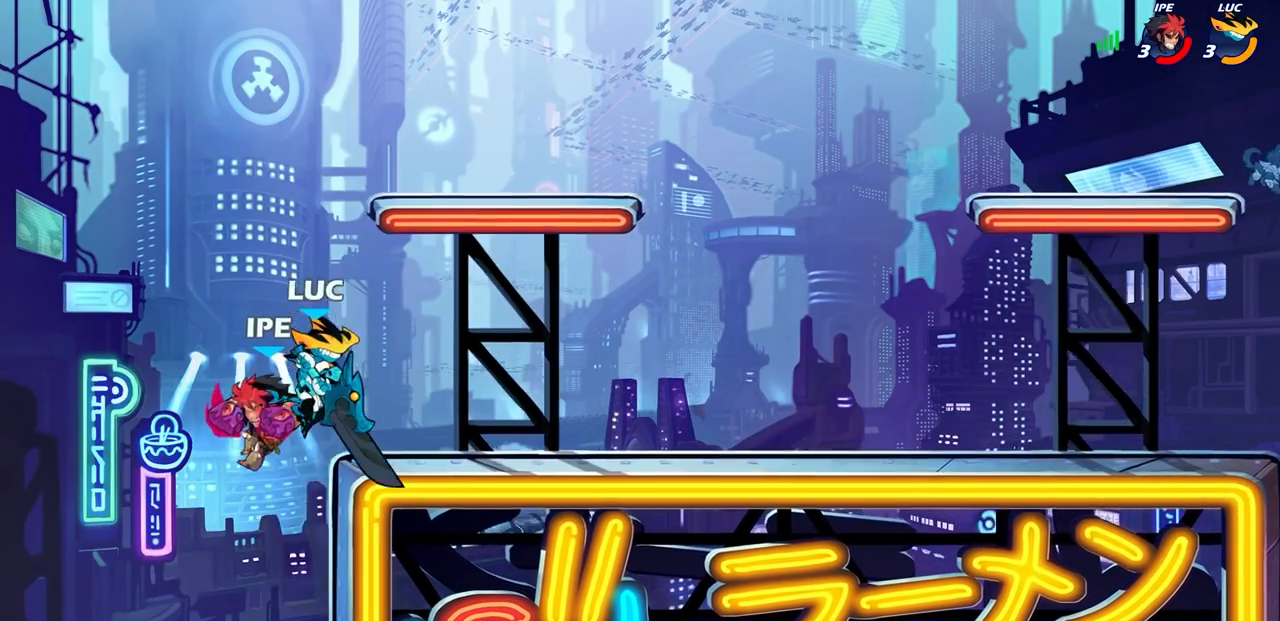
{"buttons": [], "left_stick": "center", "right_stick": "center", "events": [[100, "left_stick", "center"], [250, "left_stick", "right"], [317, "CROSS", "down"], [317, "left_stick", "up"], [350, "CIRCLE", "down"], [367, "CROSS", "up"], [383, "left_stick", "center"], [467, "CIRCLE", "up"]]}
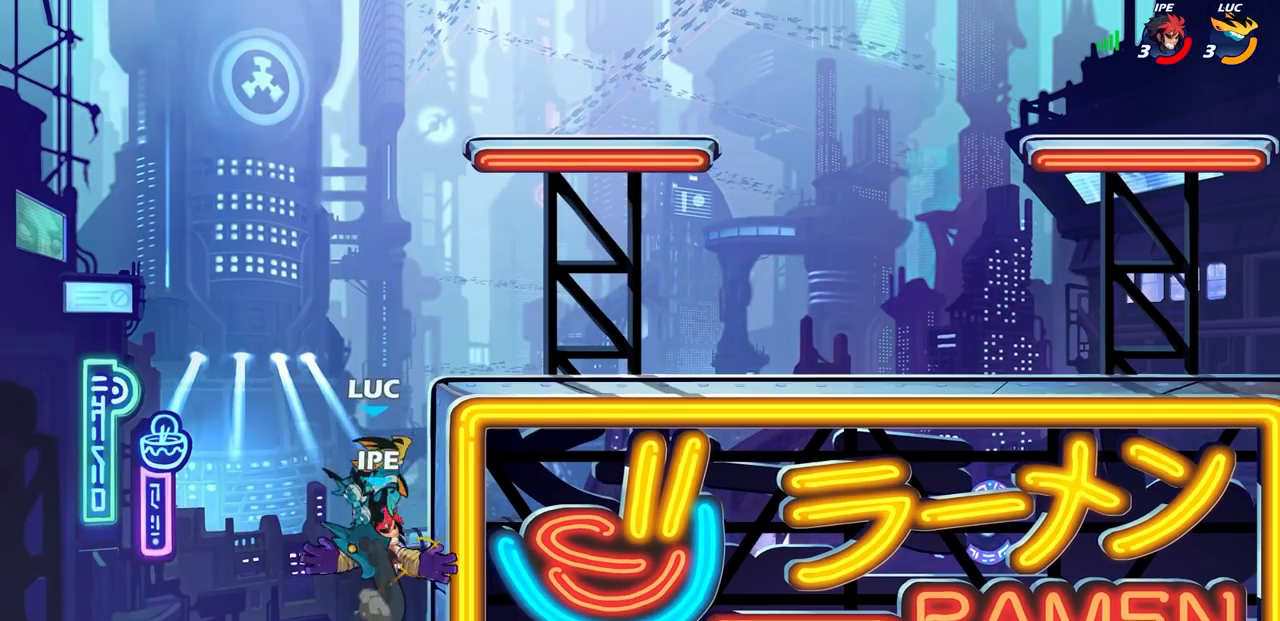
{"buttons": [], "left_stick": "center", "right_stick": "center", "events": [[50, "left_stick", "left"], [300, "left_stick", "up"], [400, "left_stick", "center"]]}
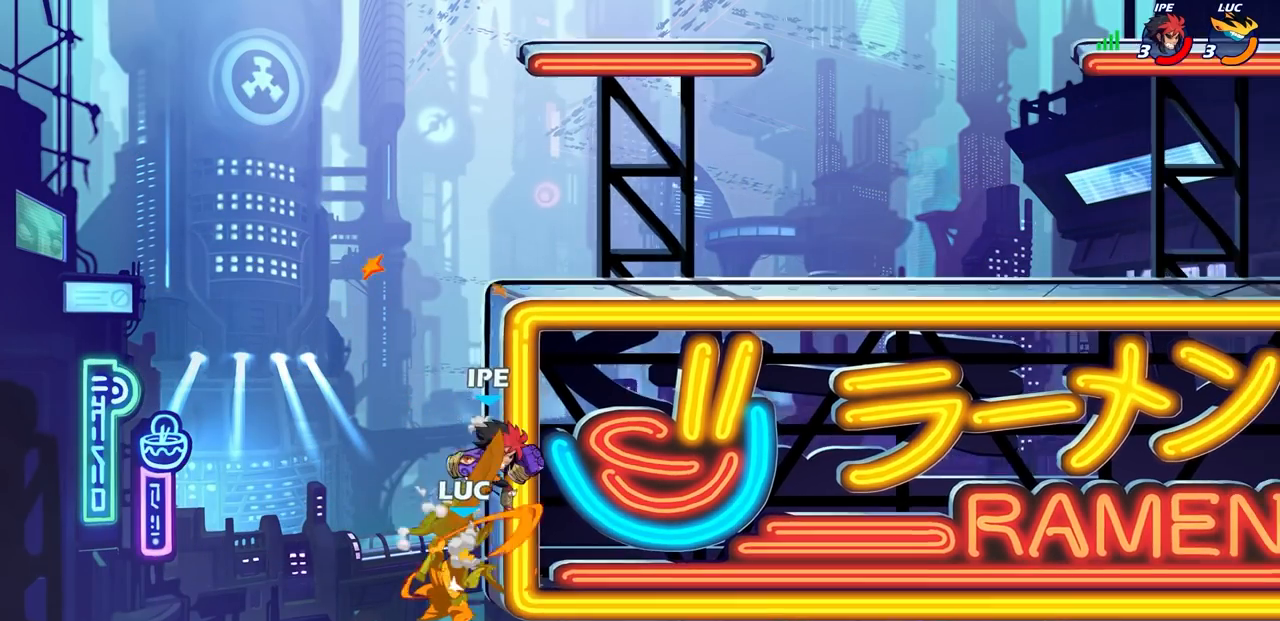
{"buttons": ["R1", "R2"], "left_stick": "up-left", "right_stick": "center", "events": [[67, "left_stick", "up-right"], [150, "left_stick", "up-left"], [250, "left_stick", "up"], [350, "R1", "down"], [350, "R2", "down"], [500, "left_stick", "up-left"]]}
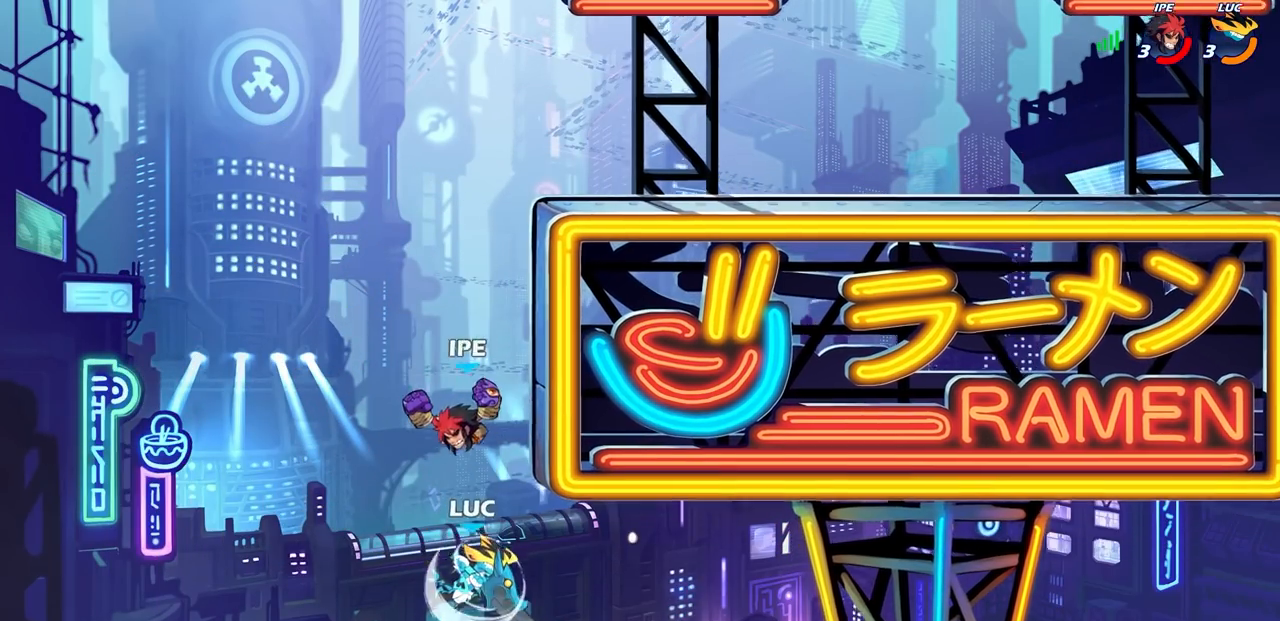
{"buttons": [], "left_stick": "up-right", "right_stick": "center", "events": [[83, "R1", "up"], [83, "R2", "up"], [183, "CROSS", "down"], [200, "left_stick", "up-right"], [450, "CROSS", "up"]]}
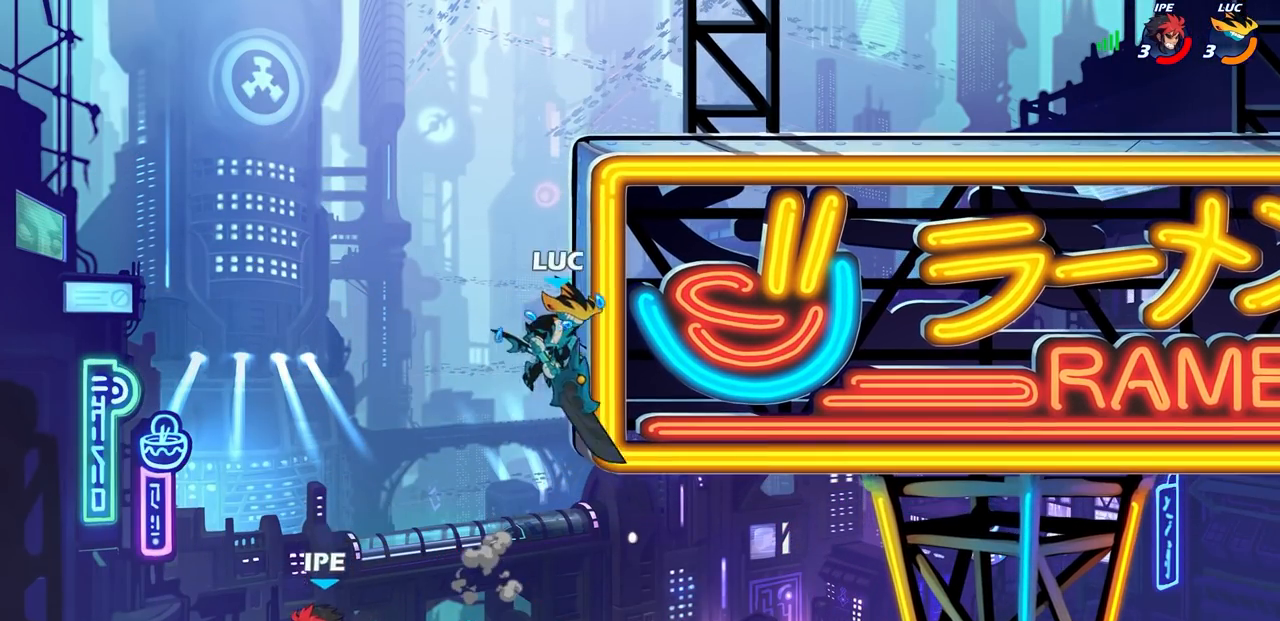
{"buttons": [], "left_stick": "up-right", "right_stick": "center", "events": [[200, "CROSS", "down"], [350, "CROSS", "up"]]}
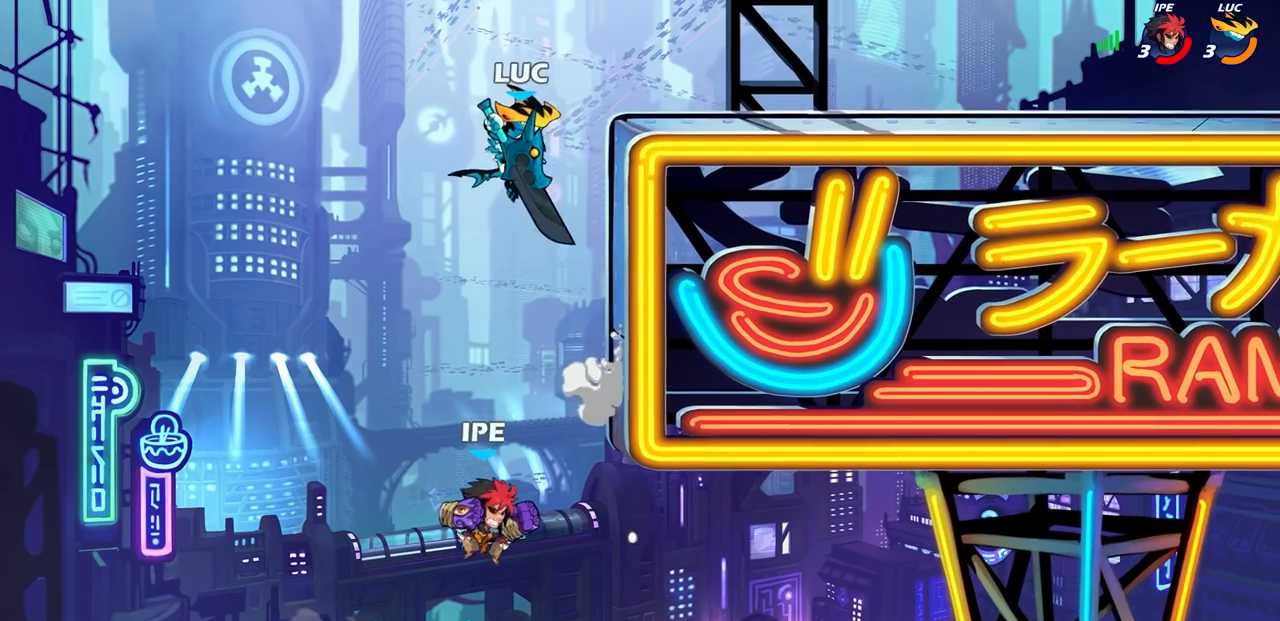
{"buttons": ["CIRCLE"], "left_stick": "down-left", "right_stick": "center", "events": [[50, "left_stick", "down-right"], [67, "CIRCLE", "down"], [100, "left_stick", "down-left"]]}